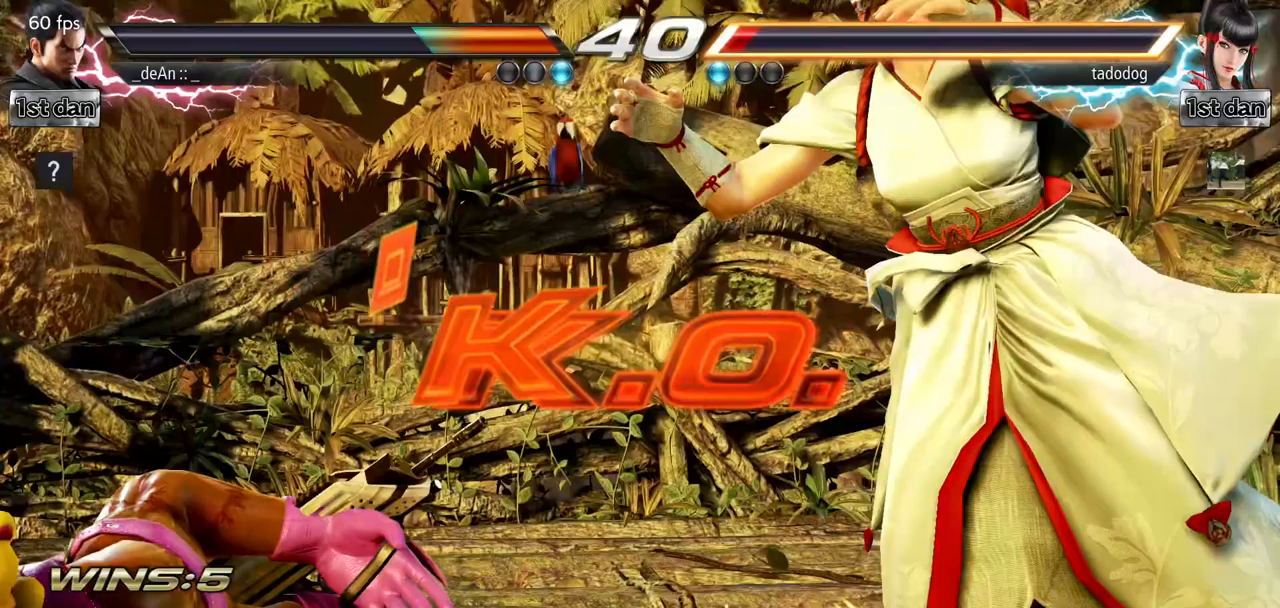
Gameplay with a controller (arcade stick); each line is a JSON object with the inputs held at the frame after it. "events" lists button and stick changes between this image and that frame as [ms after this image, input, new state], when the widget could be followed in between. Not read: L3 R3.
{"buttons": [], "left_stick": "center", "events": [[50, "left_stick", "left"], [317, "left_stick", "center"]]}
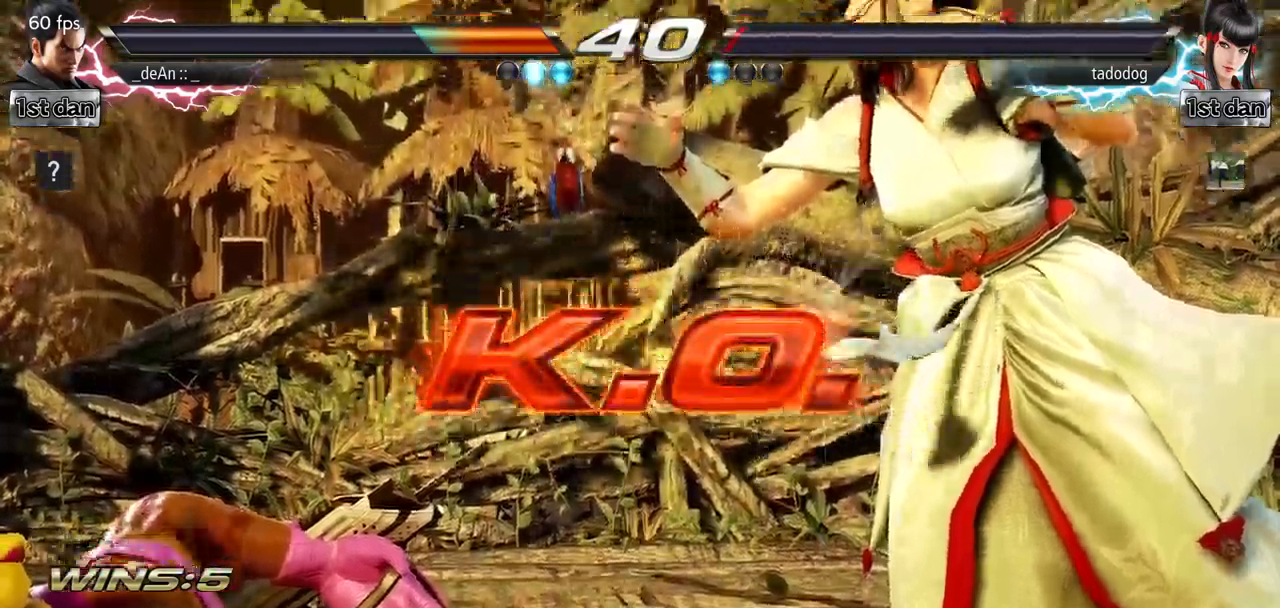
{"buttons": [], "left_stick": "center", "events": []}
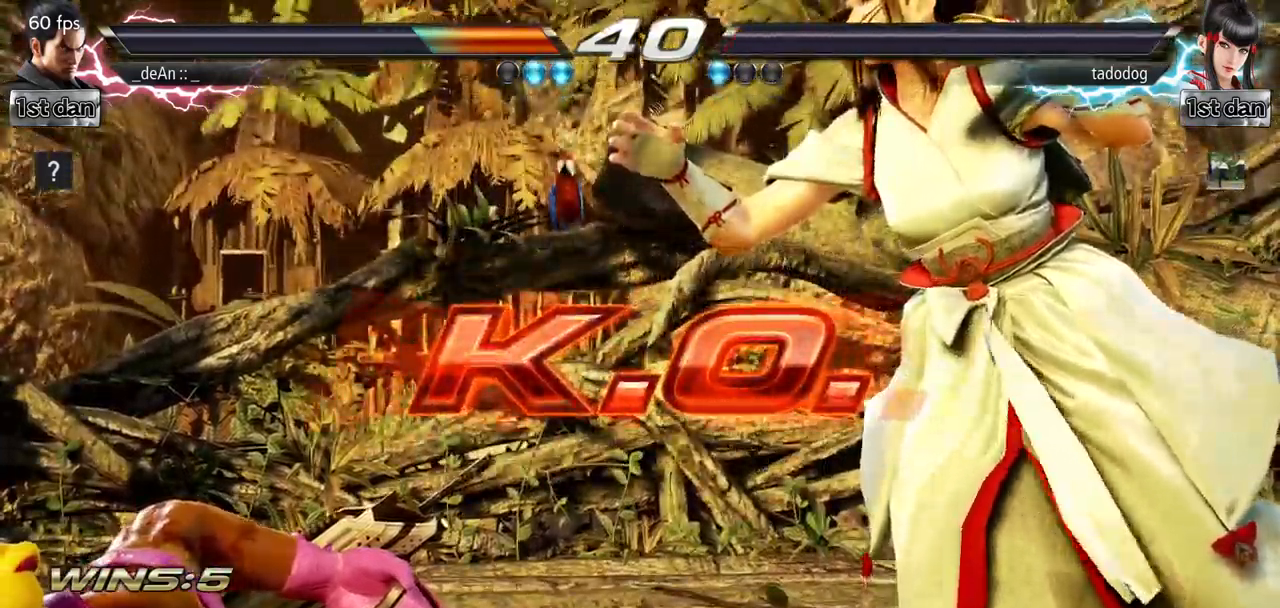
{"buttons": [], "left_stick": "center", "events": []}
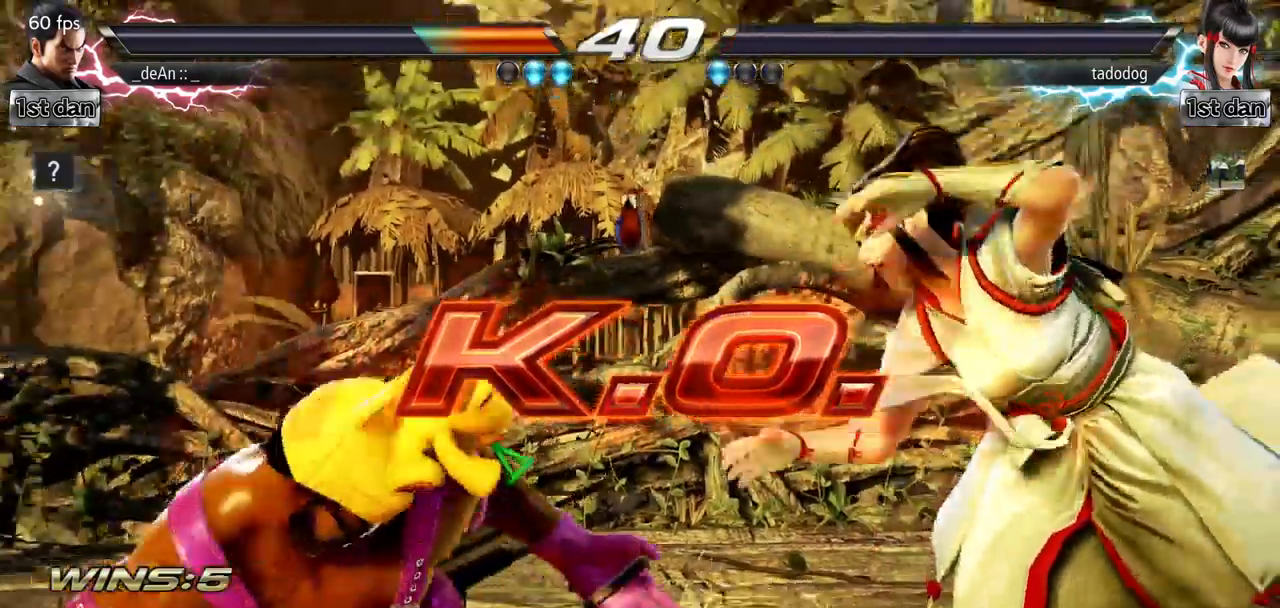
{"buttons": [], "left_stick": "right", "events": [[300, "left_stick", "right"], [350, "left_stick", "center"], [500, "left_stick", "right"]]}
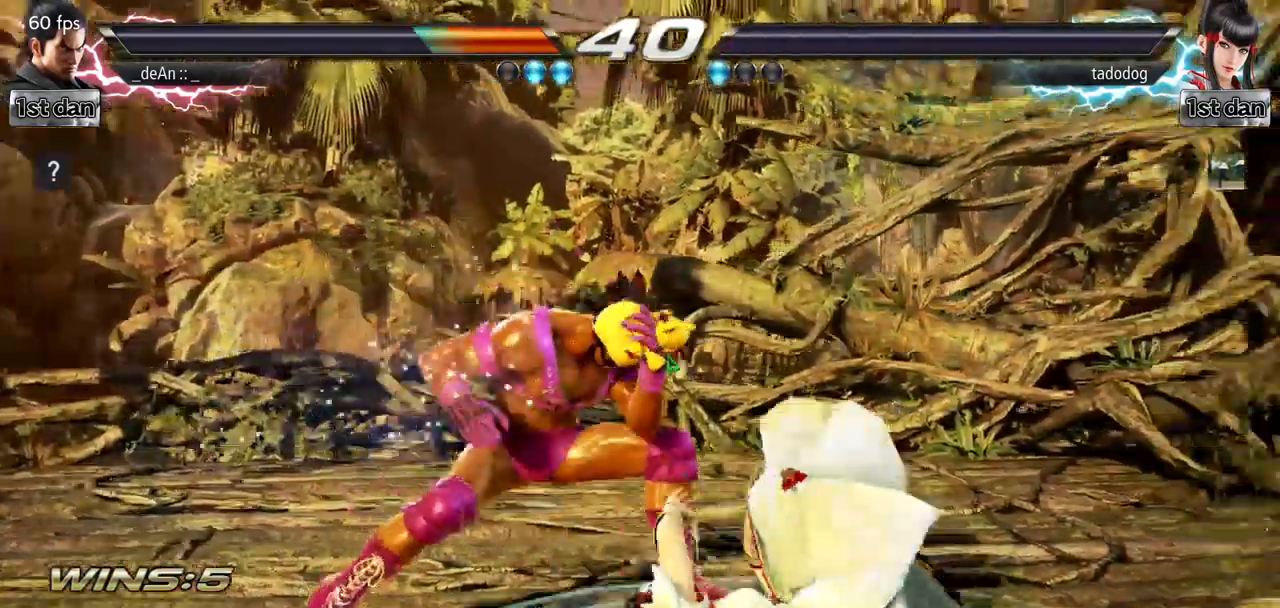
{"buttons": [], "left_stick": "center"}
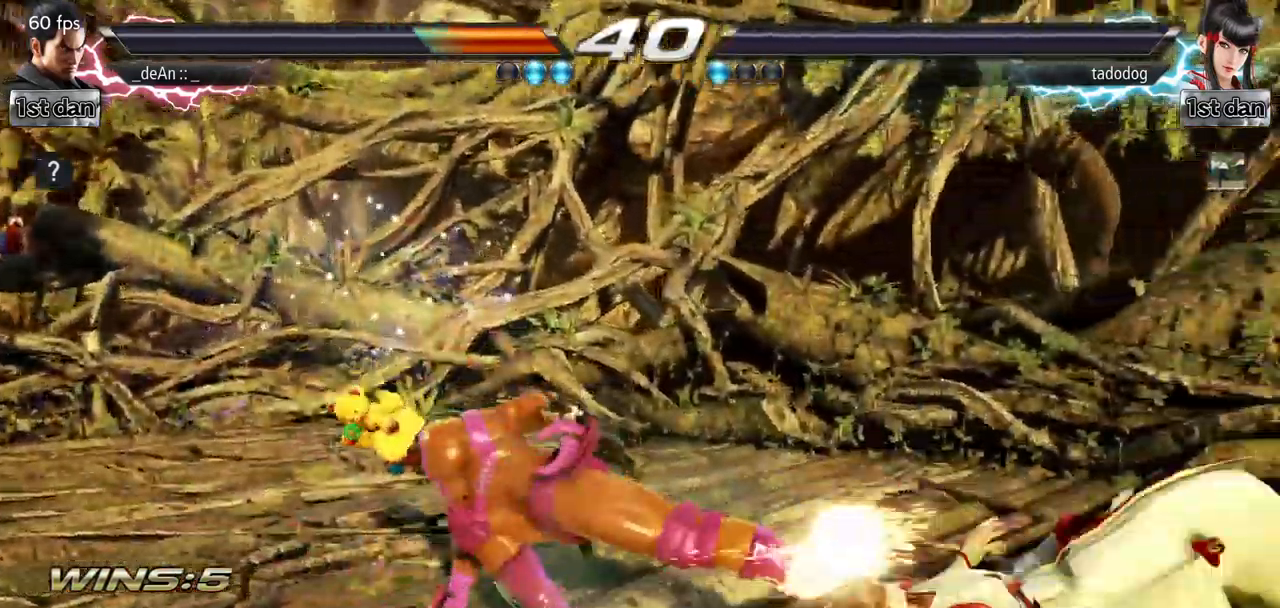
{"buttons": [], "left_stick": "center"}
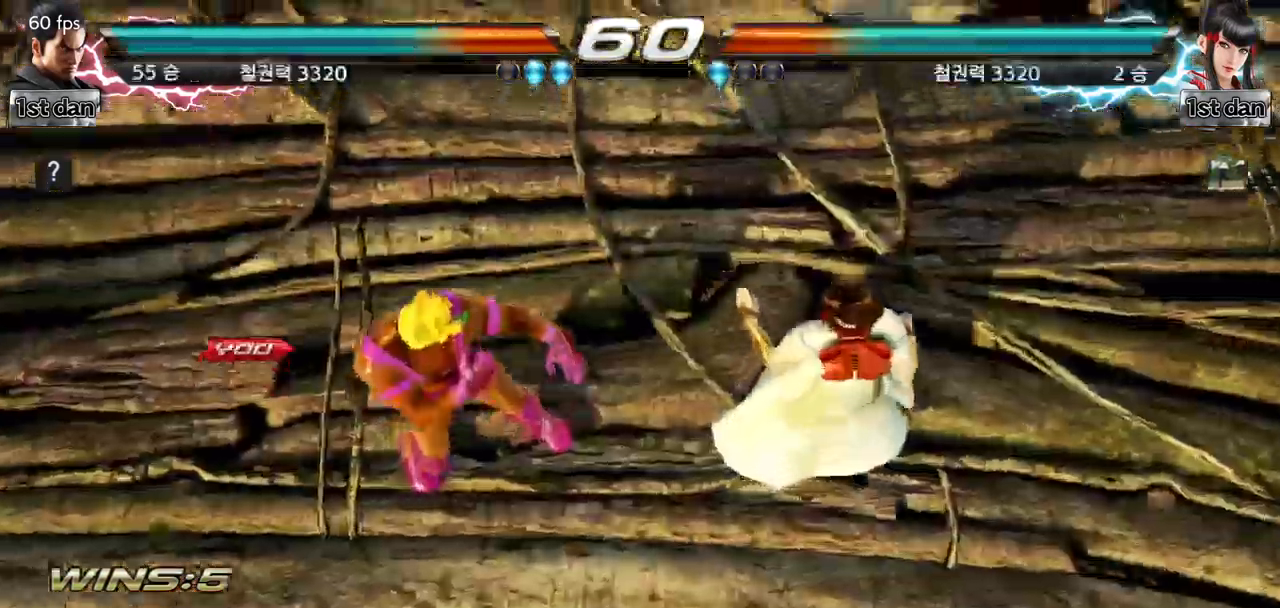
{"buttons": [], "left_stick": "center"}
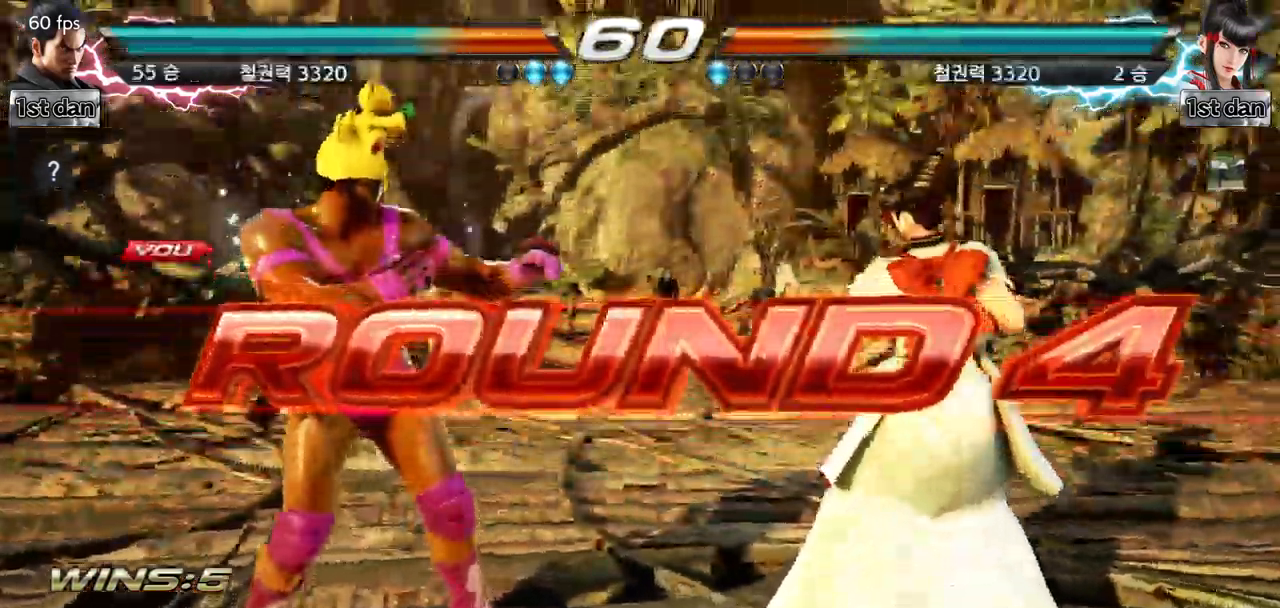
{"buttons": [], "left_stick": "center"}